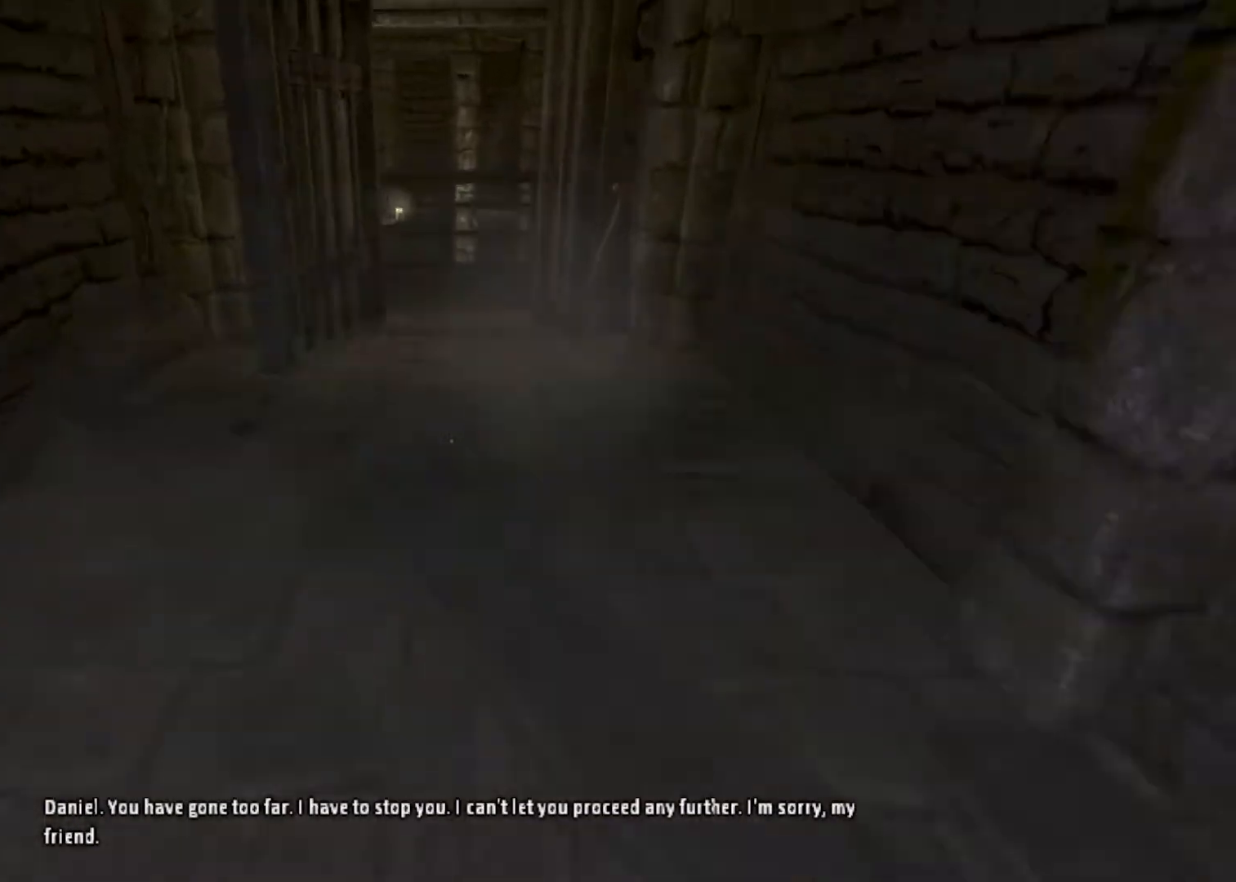
Gameplay with keyboard and mouse; each line is a JSON object with the keys and mouse buttons held at the frame after it. "events" lists presses ("down") and releases ("up") of "a", "alt", "d", "e", "f4", "q", "s", "shift", "space", "tab", "w", "mouse_left", "mouse_right", "mouse_wheel_up" and "mouse_wheel_down" between this image and that frame as [ms after this image, input, new state], when the widget could be followed in between. "mouse_left", "mouse_right", "mouse_wheel_up", "mouse_wheel_down" = the "left", "right", "wheel_up", "wheel_down" buttons of the "mouse" list. No other keys are recorded. Mouse movement is not recorded.
{"keys": ["shift", "w"], "mouse": ["left", "right"], "events": [[500, "mouse_left", "down"], [500, "mouse_right", "down"]]}
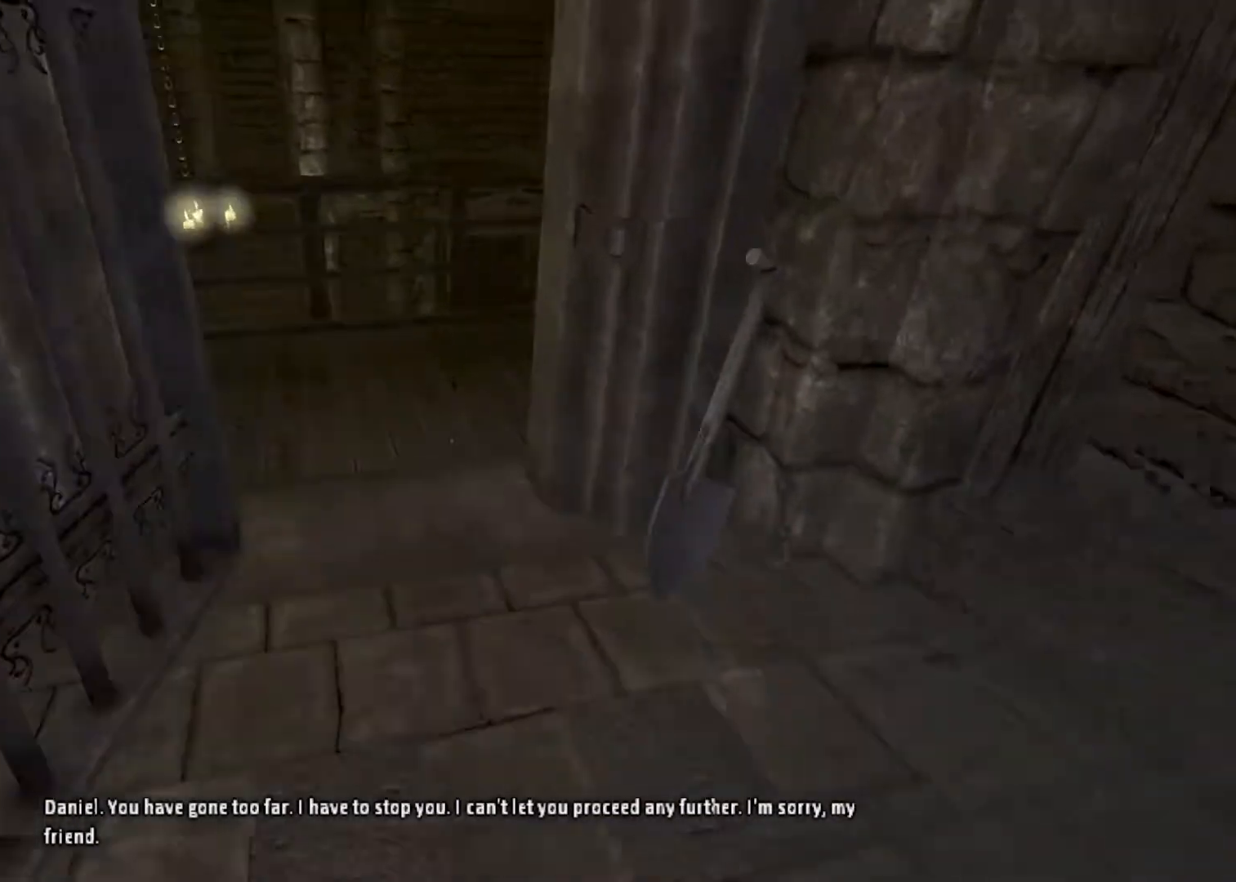
{"keys": ["shift", "w"], "mouse": [], "events": [[200, "mouse_left", "up"], [200, "mouse_right", "up"], [333, "space", "down"], [500, "space", "up"]]}
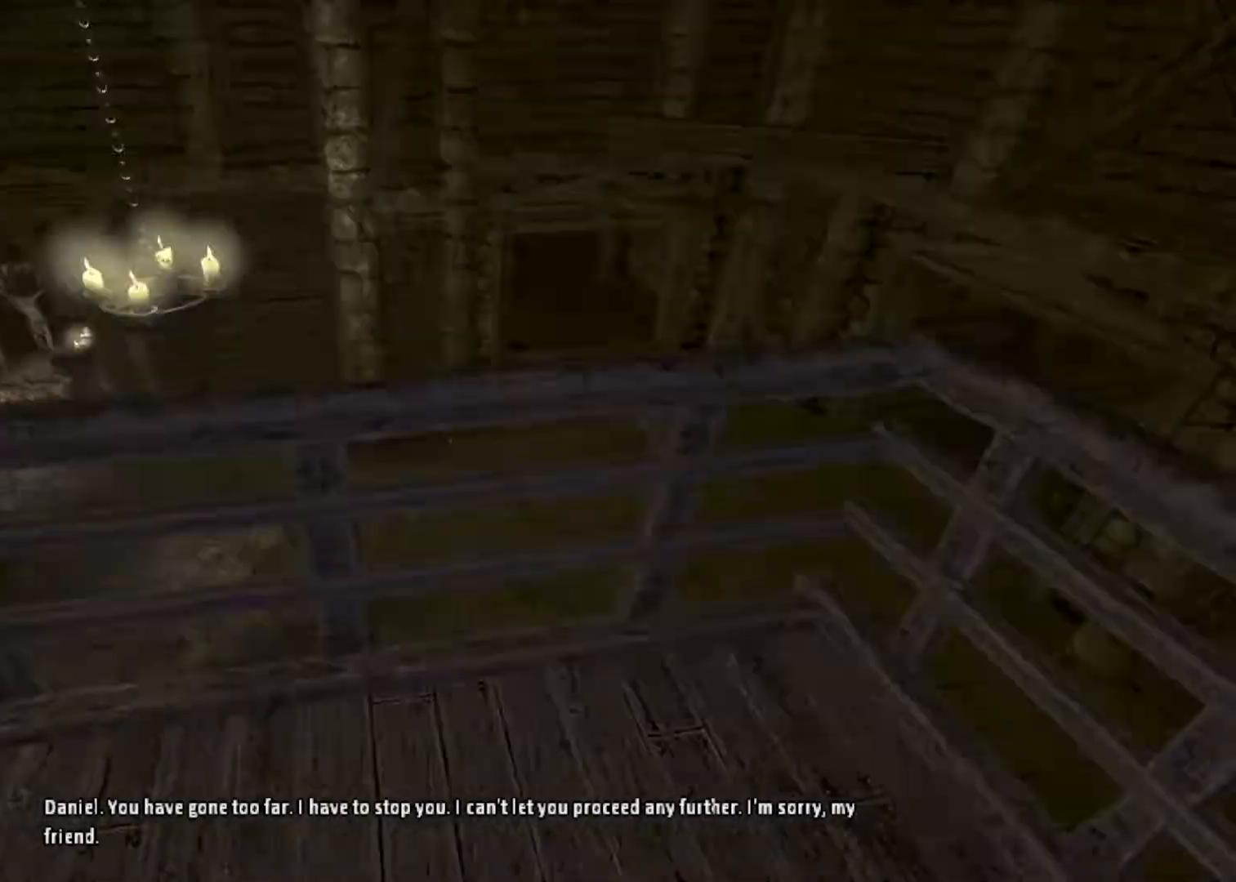
{"keys": ["shift", "w"], "mouse": [], "events": []}
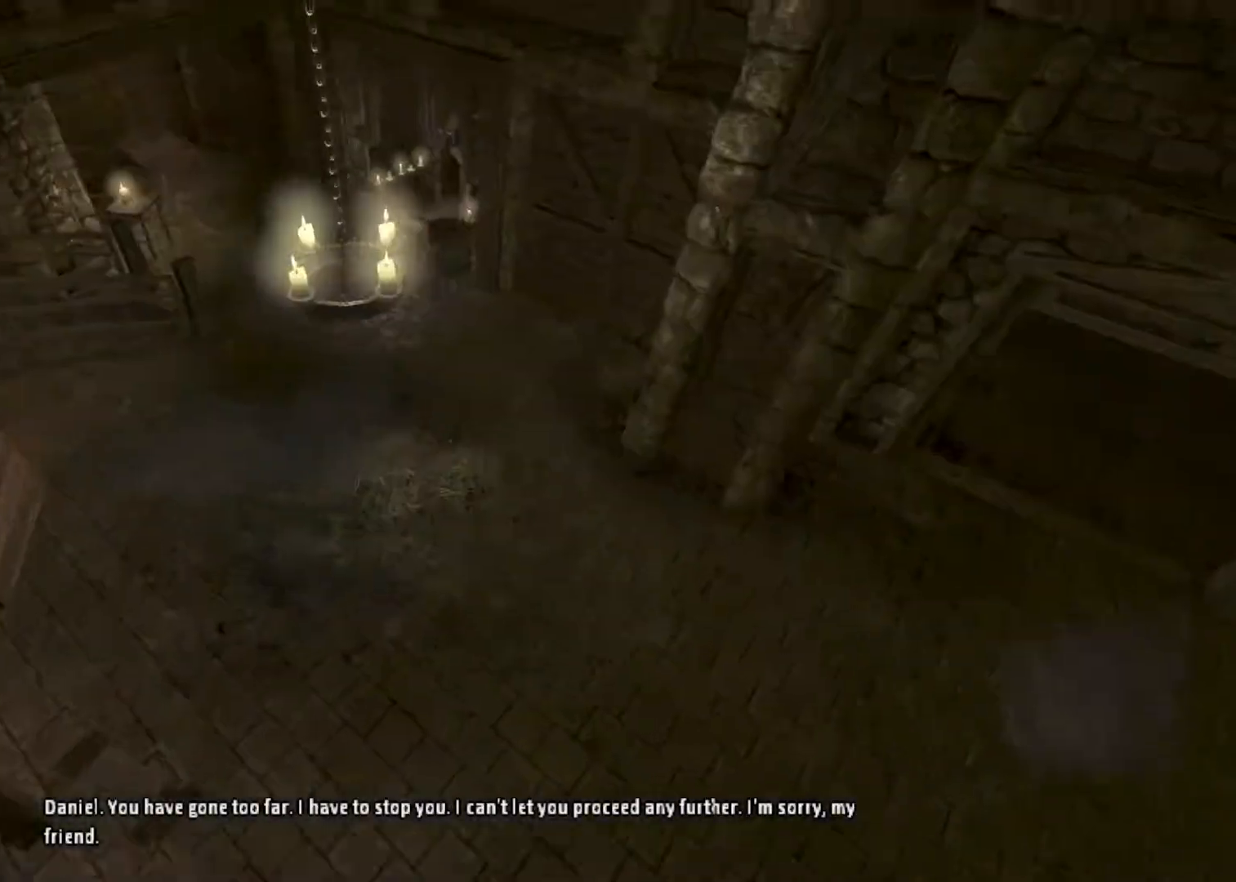
{"keys": ["shift", "w"], "mouse": [], "events": []}
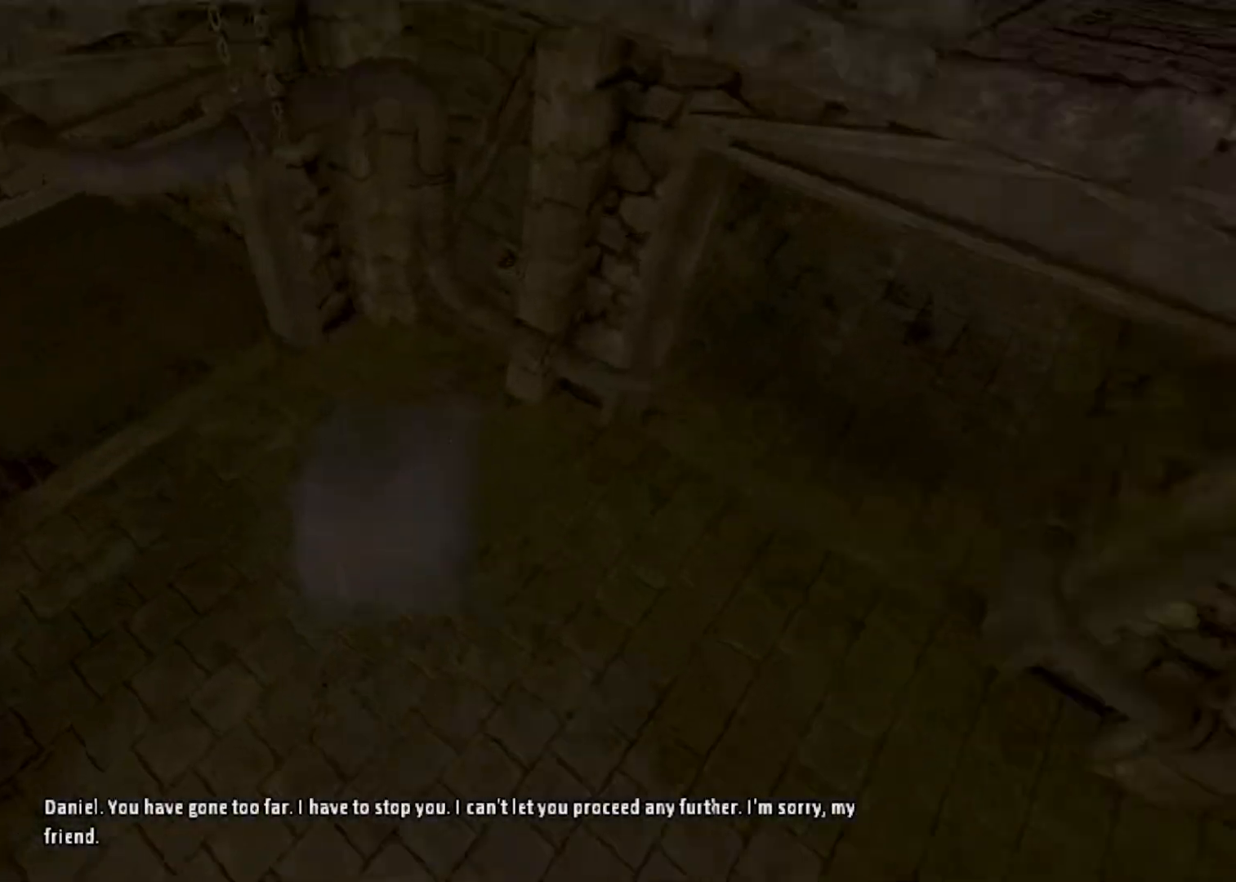
{"keys": ["shift", "w"], "mouse": [], "events": []}
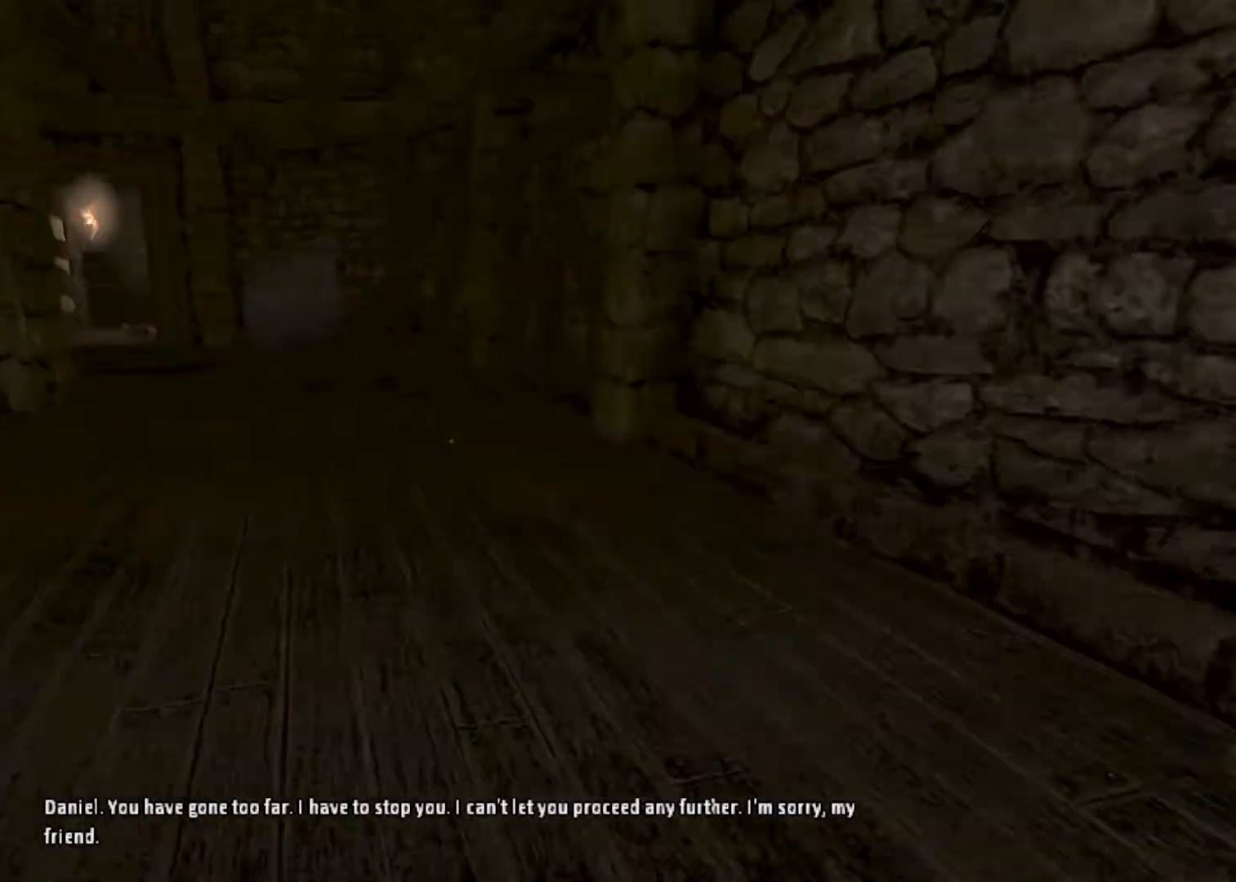
{"keys": ["shift", "w"], "mouse": [], "events": [[67, "mouse_wheel_down", "down"], [333, "mouse_wheel_down", "up"]]}
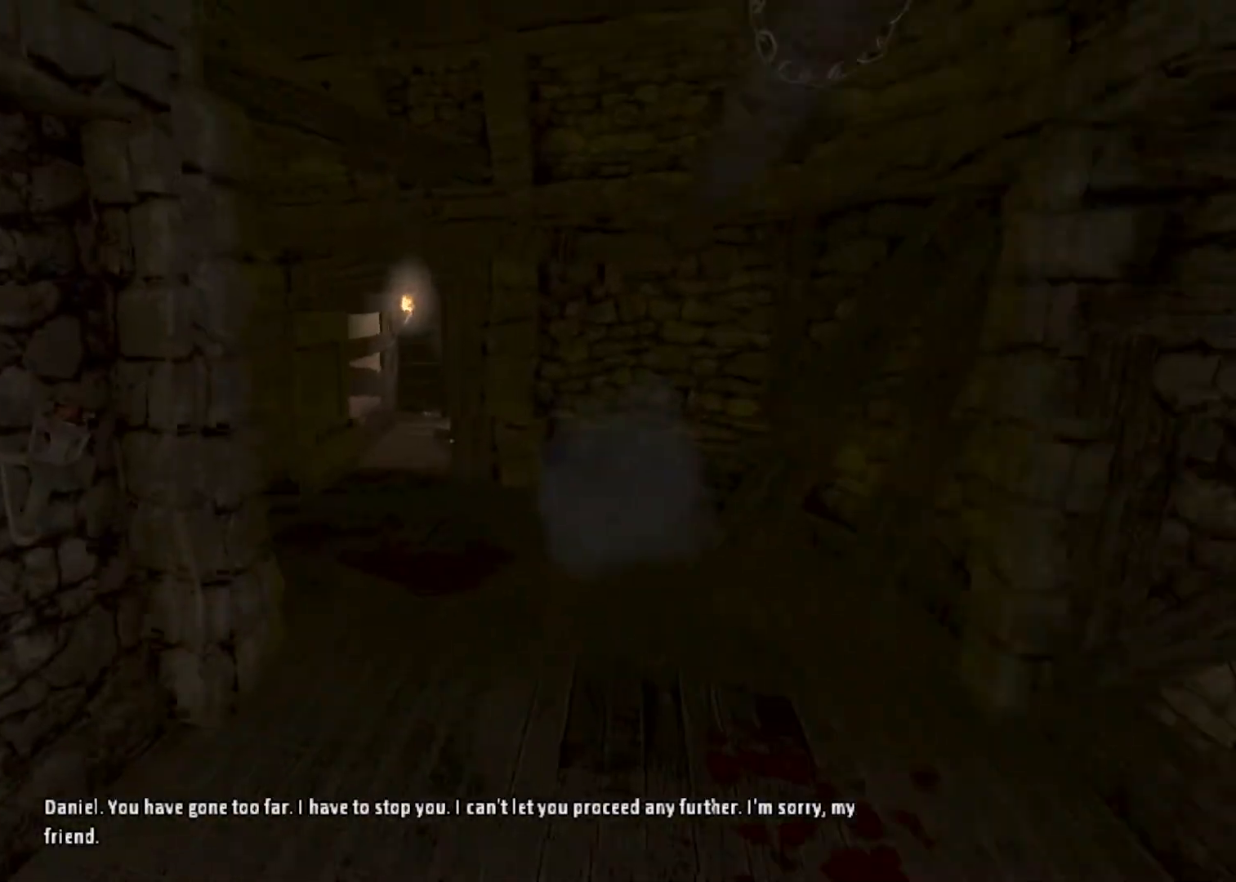
{"keys": ["shift", "w"], "mouse": [], "events": []}
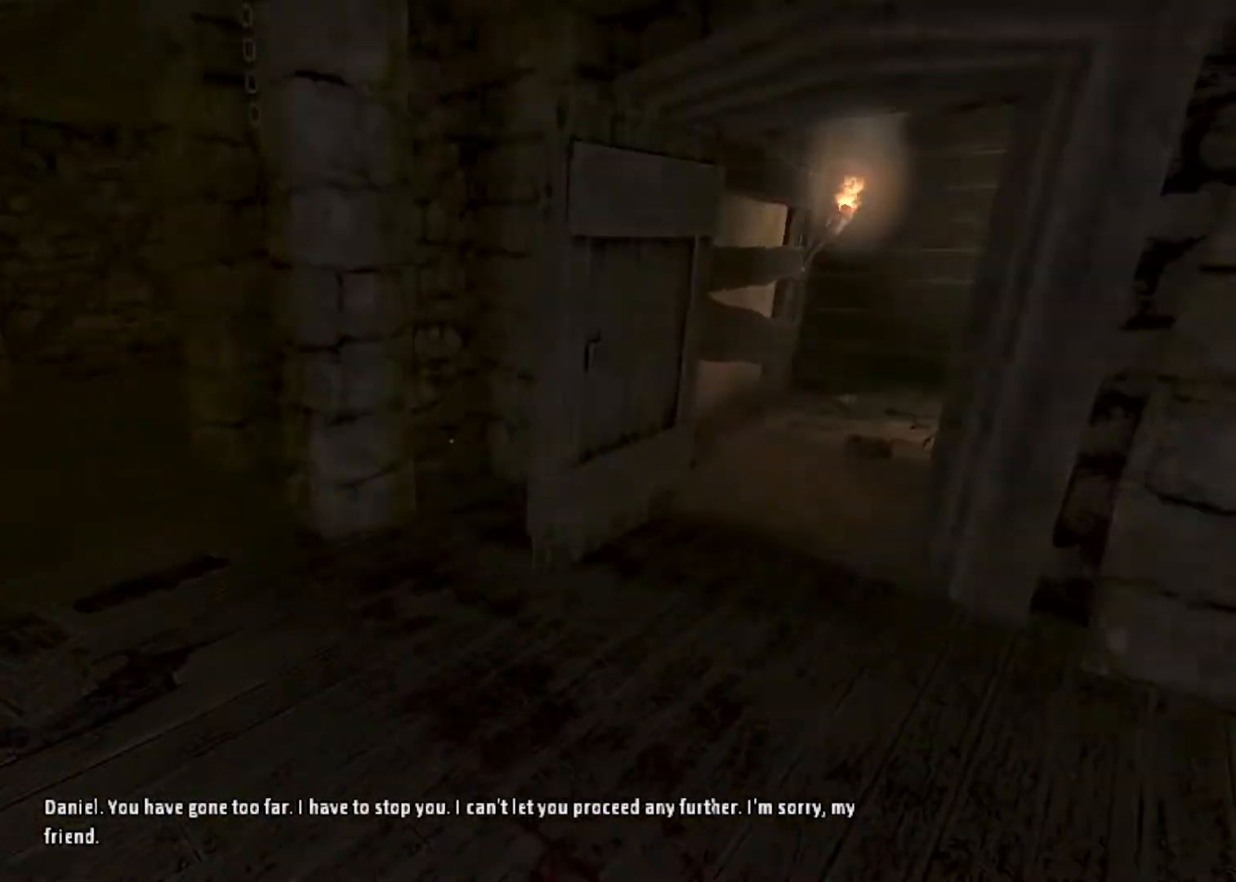
{"keys": ["shift", "w"], "mouse": [], "events": [[133, "mouse_wheel_down", "down"], [433, "mouse_wheel_down", "up"]]}
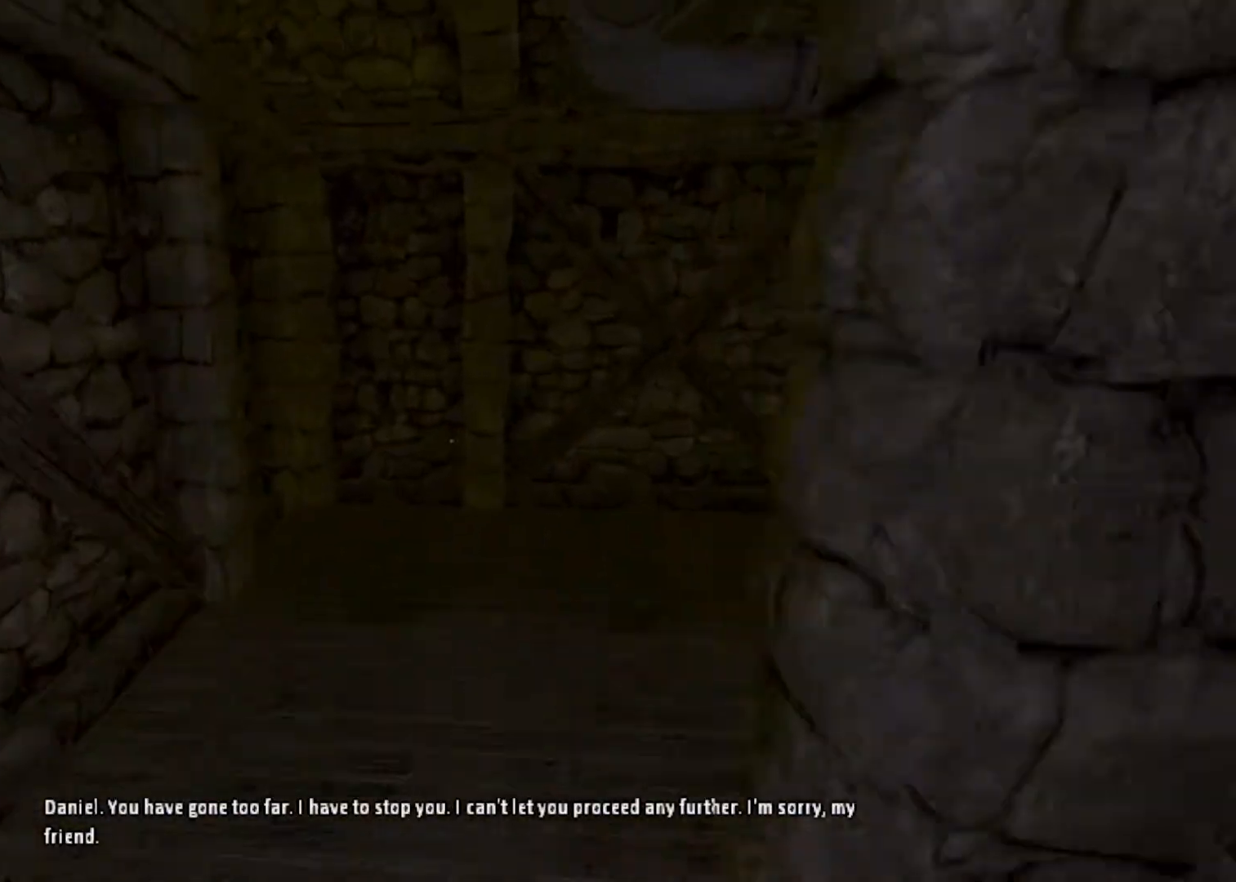
{"keys": ["shift", "w"], "mouse": [], "events": []}
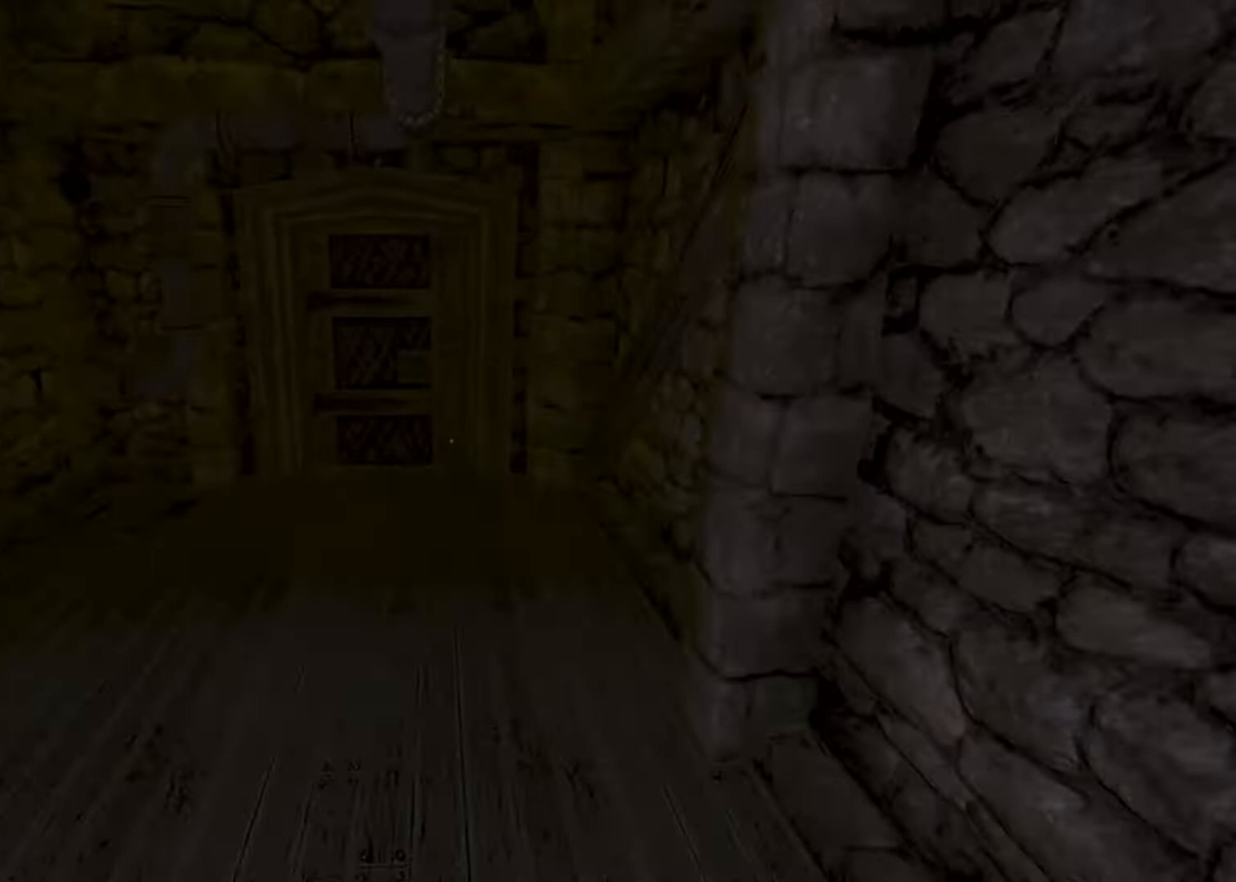
{"keys": ["q", "shift", "w"], "mouse": [], "events": [[367, "q", "down"]]}
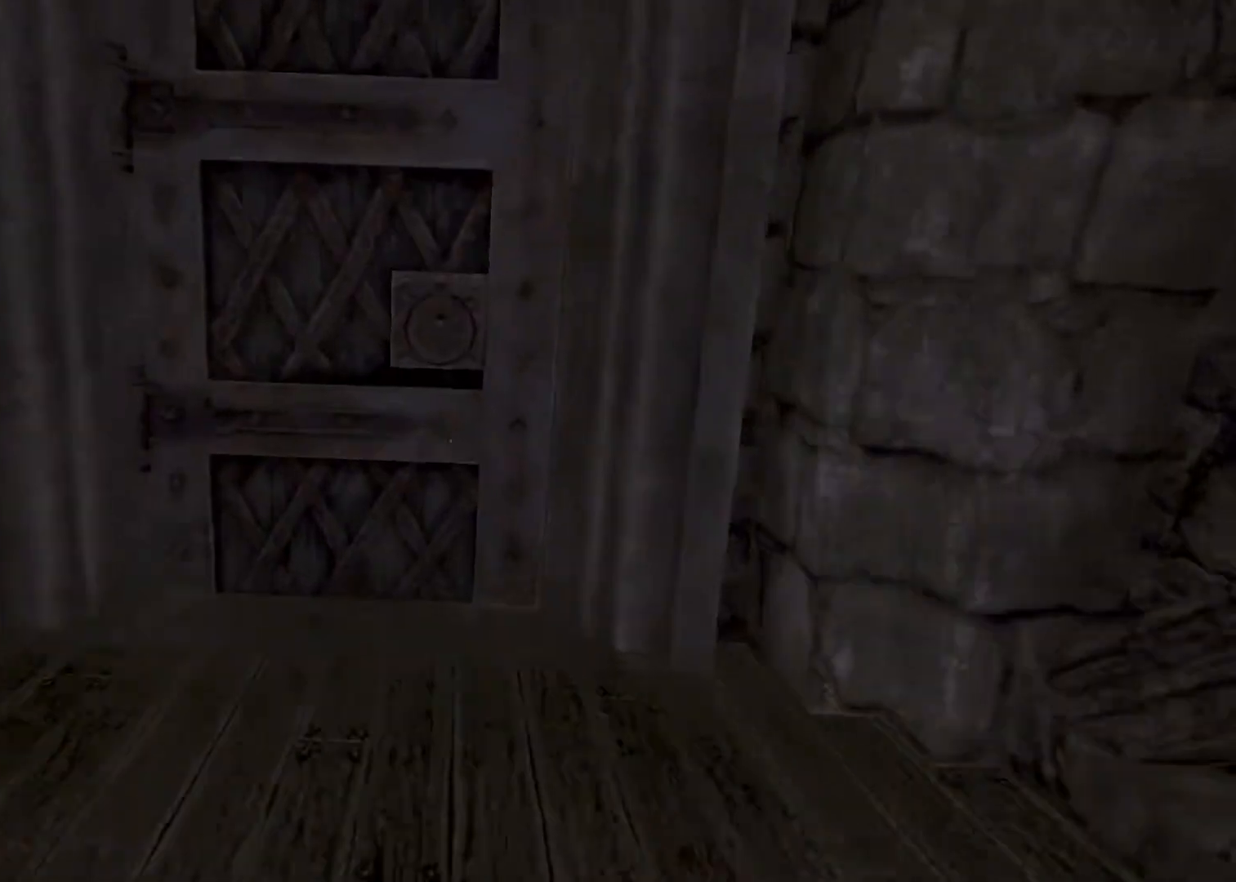
{"keys": ["shift", "w"], "mouse": [], "events": [[200, "mouse_left", "down"], [267, "mouse_left", "up"], [333, "mouse_left", "down"], [433, "mouse_left", "up"], [467, "q", "up"]]}
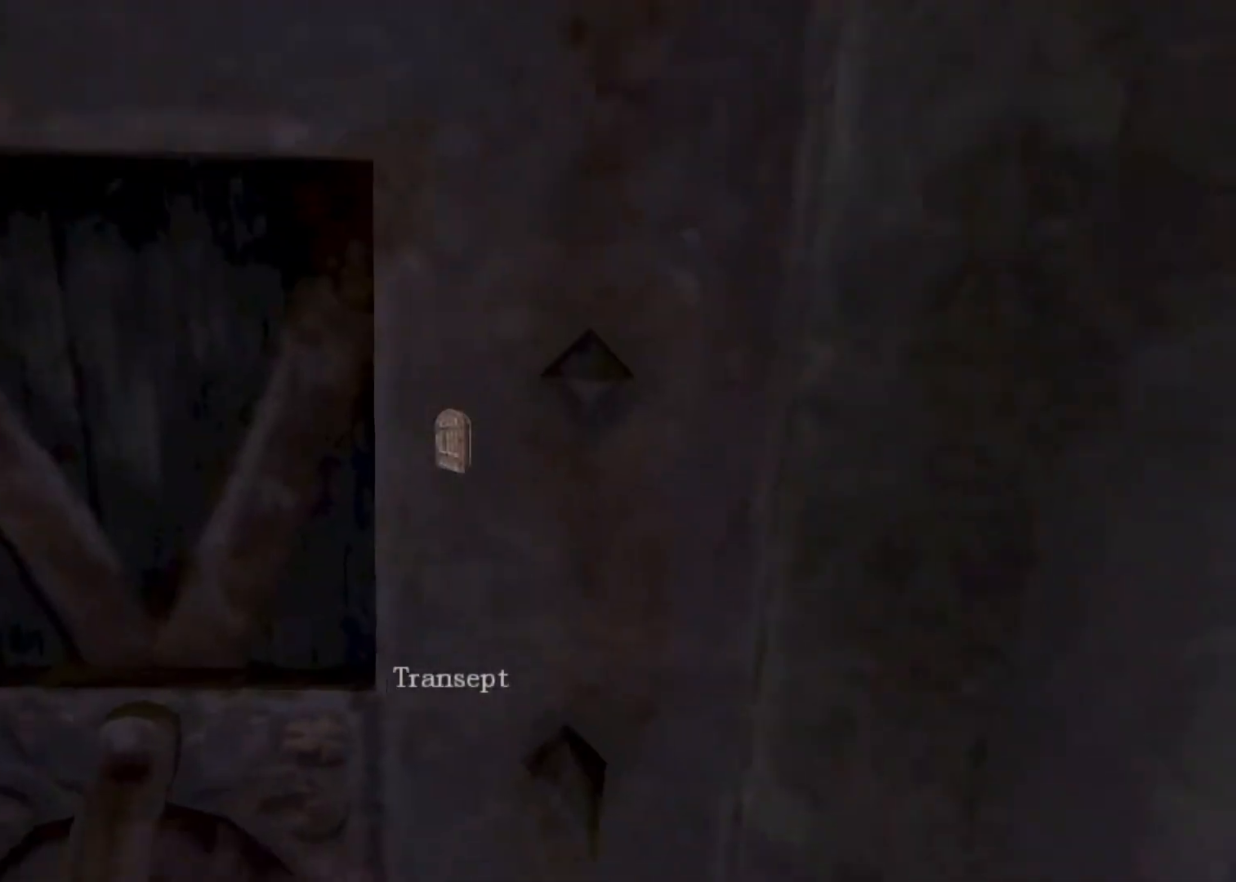
{"keys": [], "mouse": [], "events": [[33, "shift", "up"], [33, "w", "up"], [200, "e", "down"], [300, "e", "up"]]}
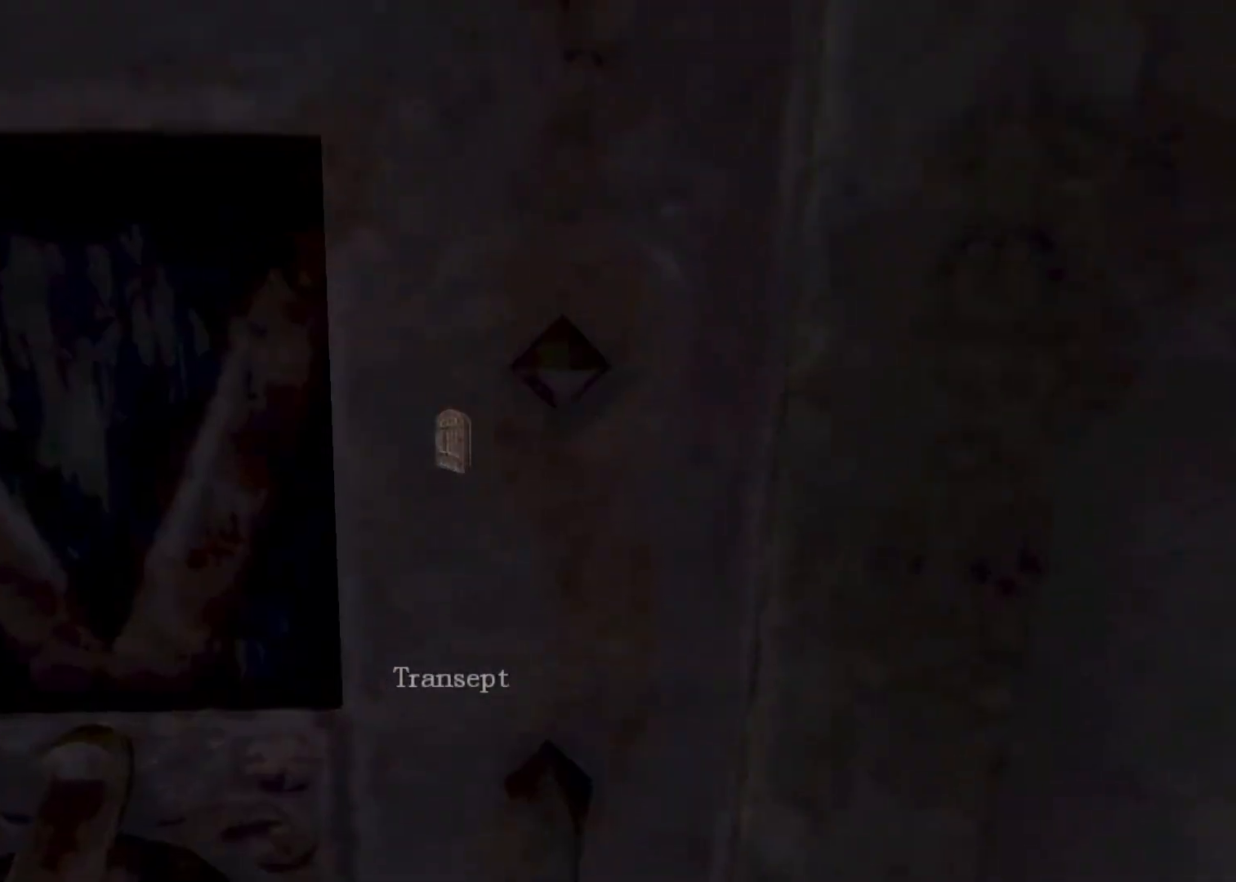
{"keys": [], "mouse": [], "events": [[267, "mouse_left", "down"], [267, "mouse_right", "down"], [400, "mouse_left", "up"], [467, "mouse_right", "up"]]}
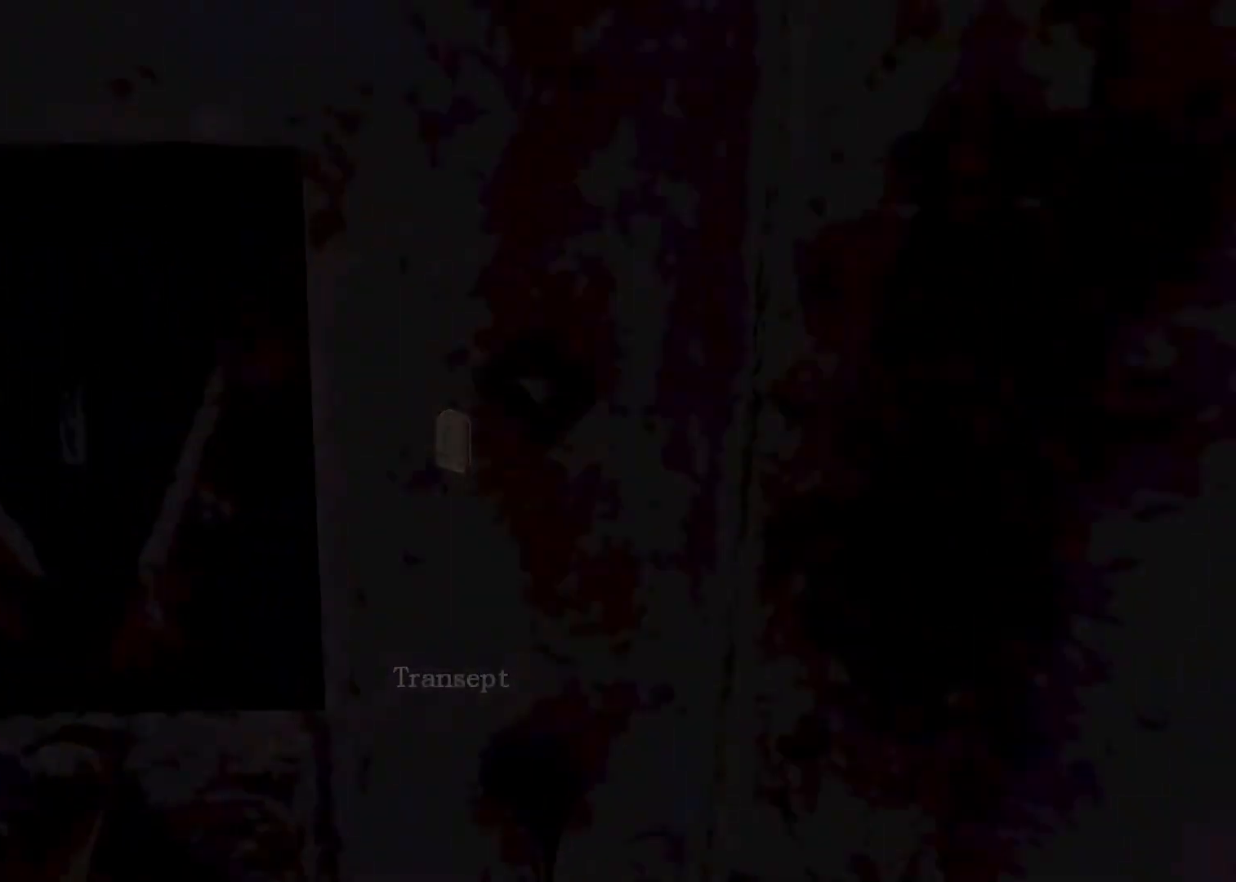
{"keys": ["a", "shift", "space", "w"], "mouse": [], "events": [[467, "a", "down"], [467, "shift", "down"], [467, "w", "down"], [500, "space", "down"]]}
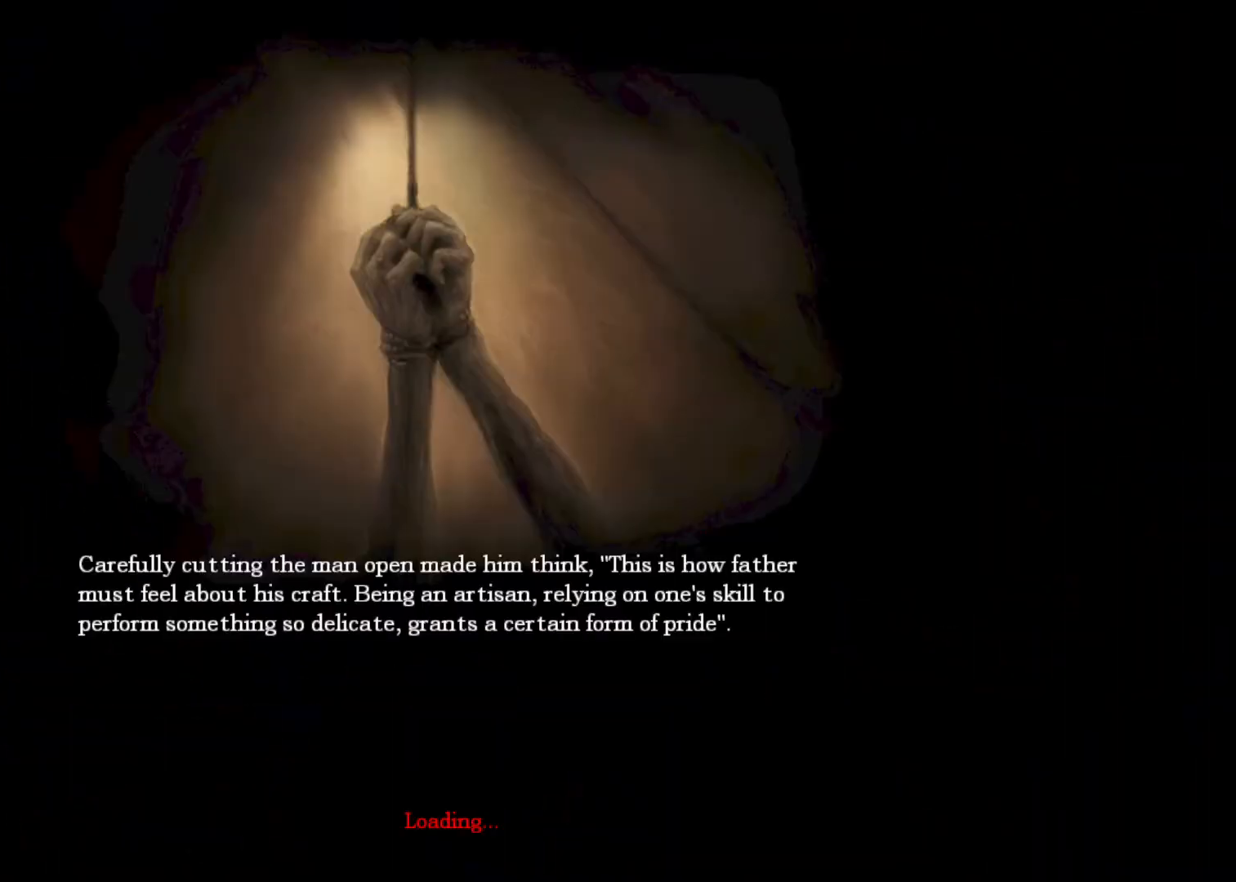
{"keys": ["a", "shift", "w"], "mouse": ["left"], "events": [[233, "space", "up"], [333, "mouse_left", "down"], [333, "mouse_right", "down"], [467, "mouse_right", "up"]]}
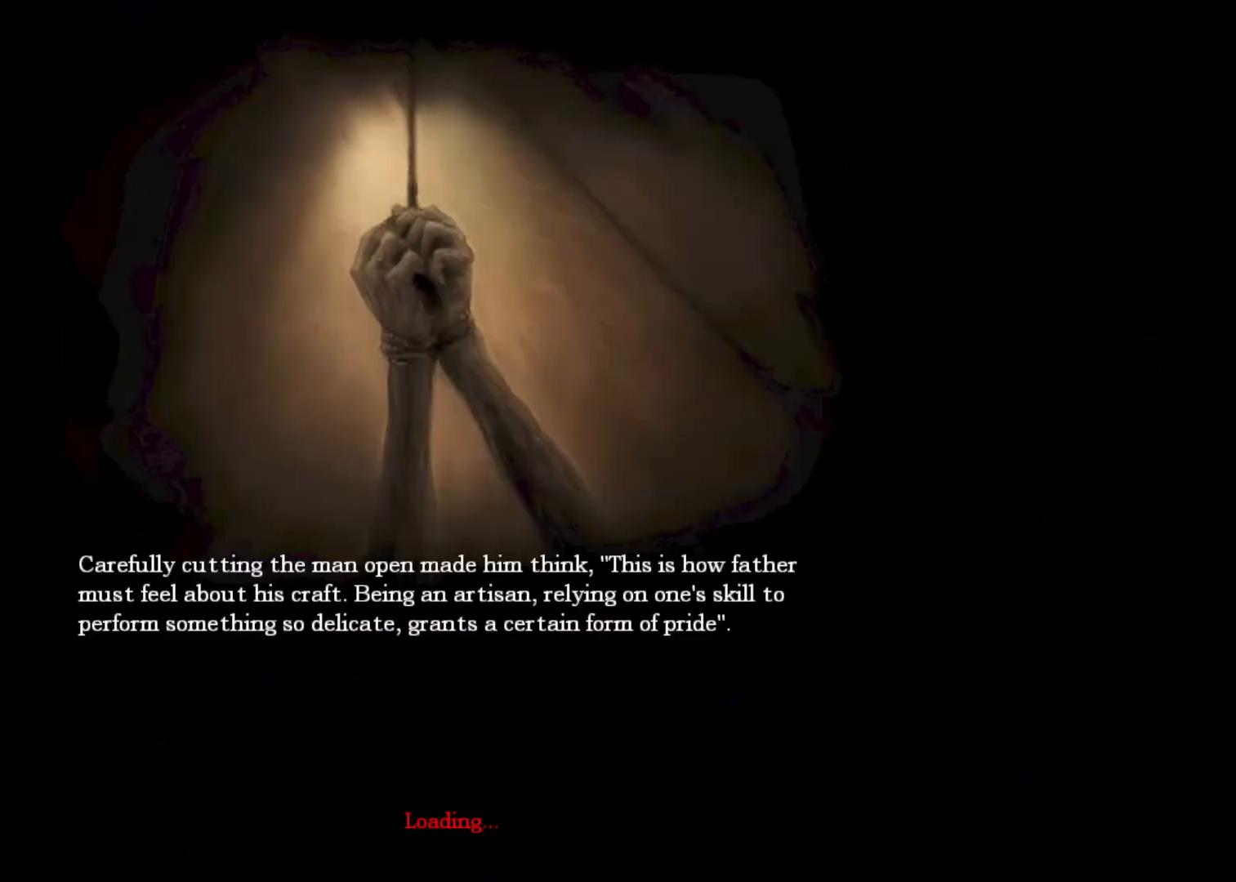
{"keys": ["a", "shift", "space", "w"], "mouse": [], "events": [[33, "mouse_left", "up"], [67, "mouse_left", "down"], [167, "mouse_right", "down"], [267, "mouse_left", "up"], [267, "mouse_right", "up"], [367, "mouse_left", "down"], [367, "mouse_right", "down"], [500, "mouse_left", "up"], [500, "mouse_right", "up"], [500, "space", "down"]]}
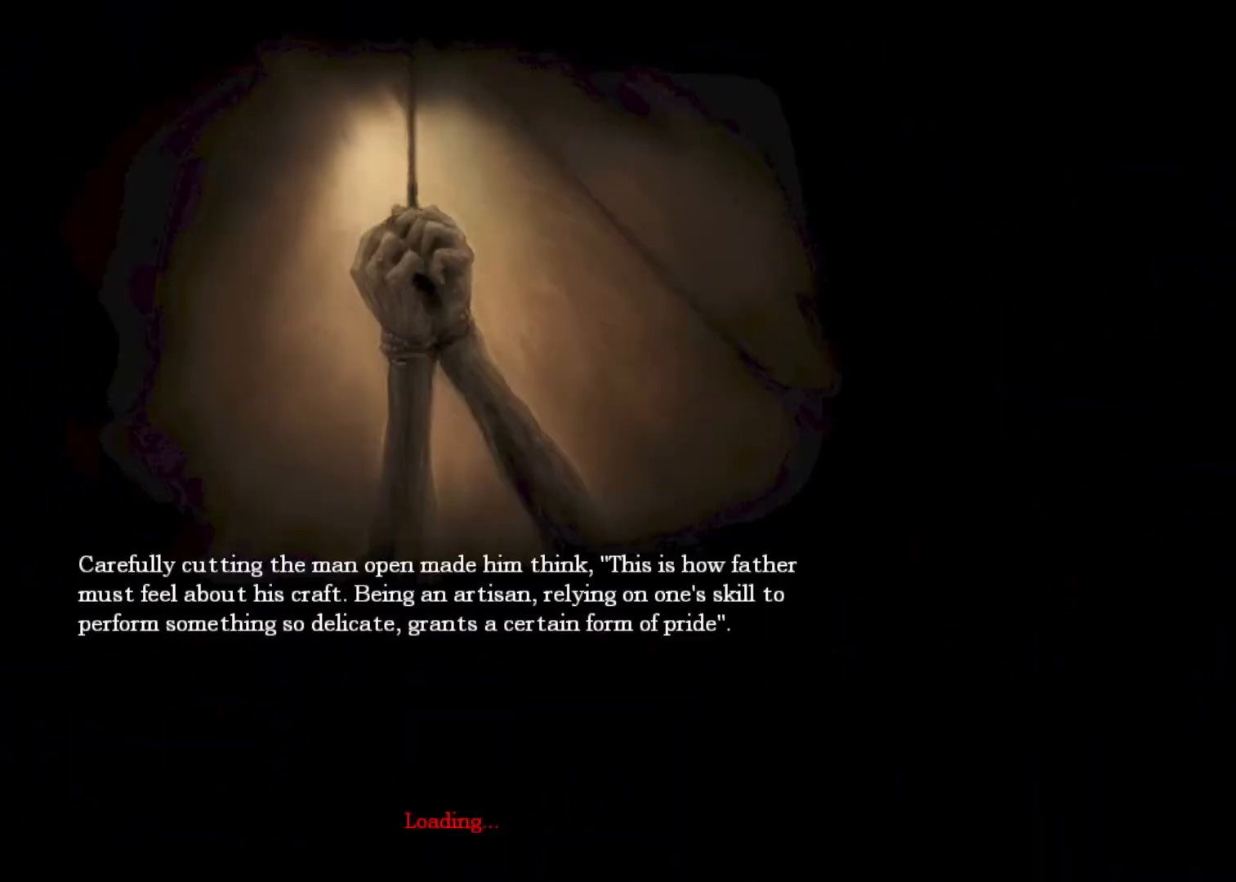
{"keys": ["a", "shift", "w"], "mouse": ["left", "right"], "events": [[100, "mouse_left", "down"], [133, "mouse_right", "down"], [133, "space", "up"], [267, "mouse_left", "up"], [367, "mouse_left", "down"], [367, "space", "down"], [467, "space", "up"]]}
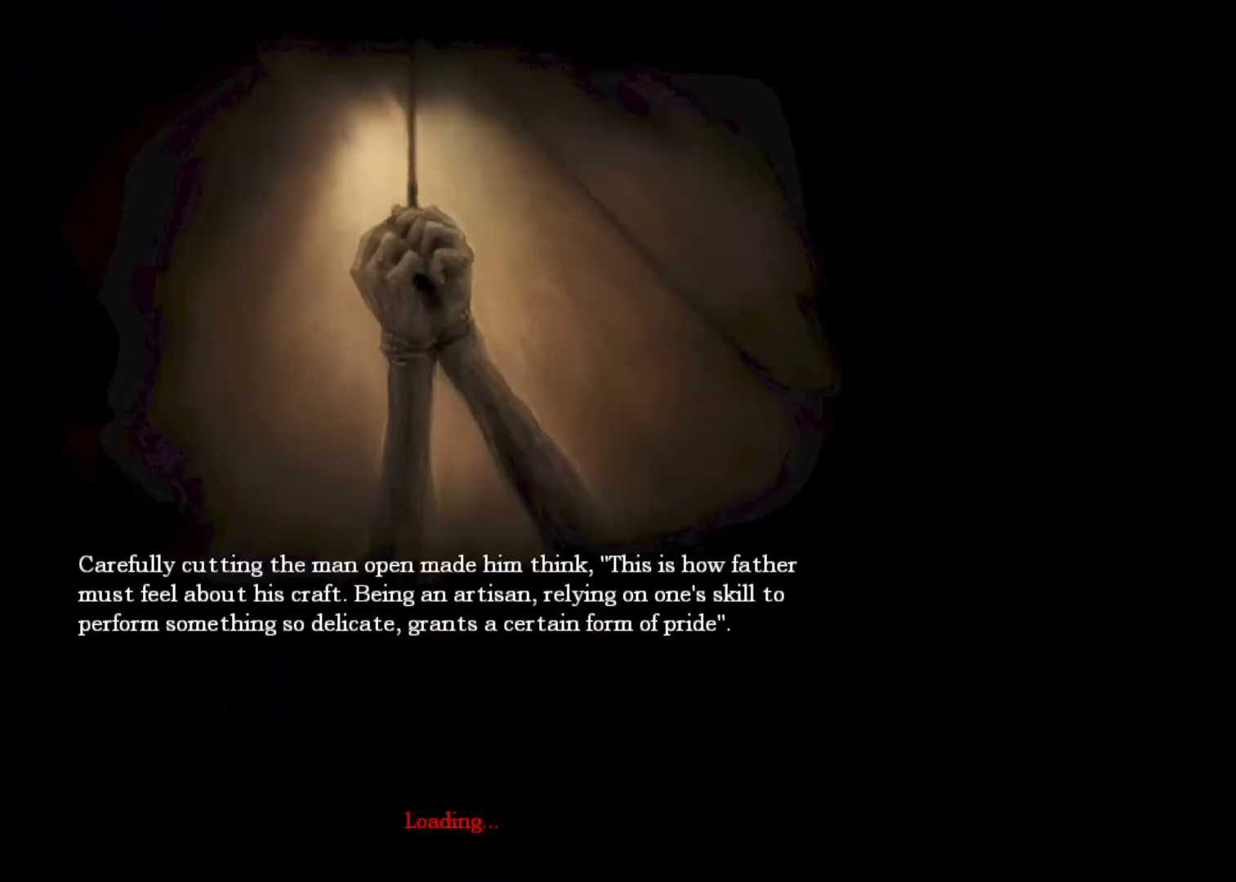
{"keys": ["a", "shift", "space", "w"], "mouse": ["left", "right"], "events": [[33, "mouse_left", "up"], [33, "mouse_right", "up"], [100, "mouse_left", "down"], [167, "mouse_right", "down"], [200, "space", "down"], [300, "mouse_left", "up"], [300, "mouse_right", "up"], [300, "space", "up"], [333, "mouse_left", "down"], [400, "mouse_right", "down"], [500, "space", "down"]]}
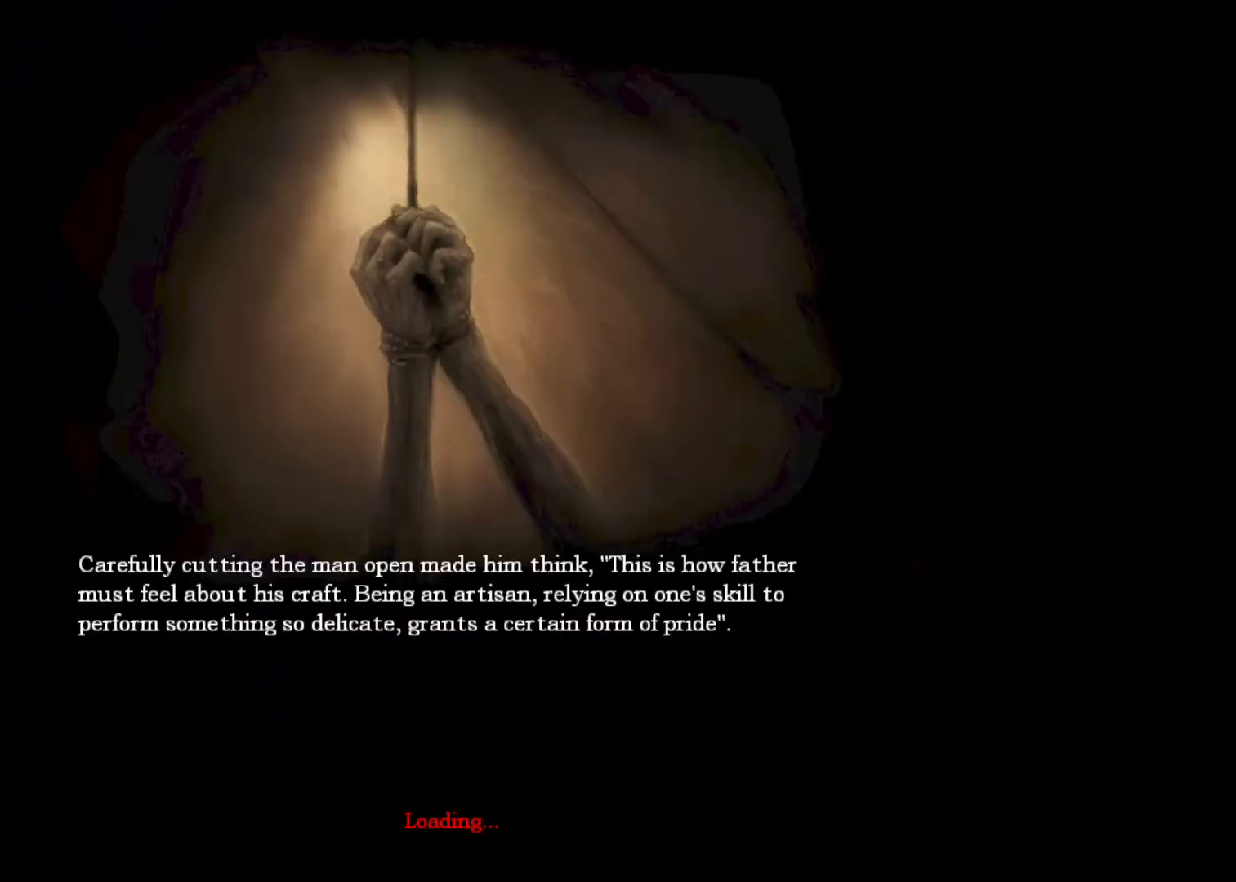
{"keys": ["a", "shift", "w"], "mouse": ["left", "right"], "events": [[33, "mouse_right", "up"], [67, "mouse_left", "up"], [133, "mouse_left", "down"], [167, "mouse_right", "down"], [167, "space", "up"], [267, "mouse_left", "up"], [267, "mouse_right", "up"], [400, "mouse_left", "down"], [400, "mouse_right", "down"], [400, "space", "down"], [500, "space", "up"]]}
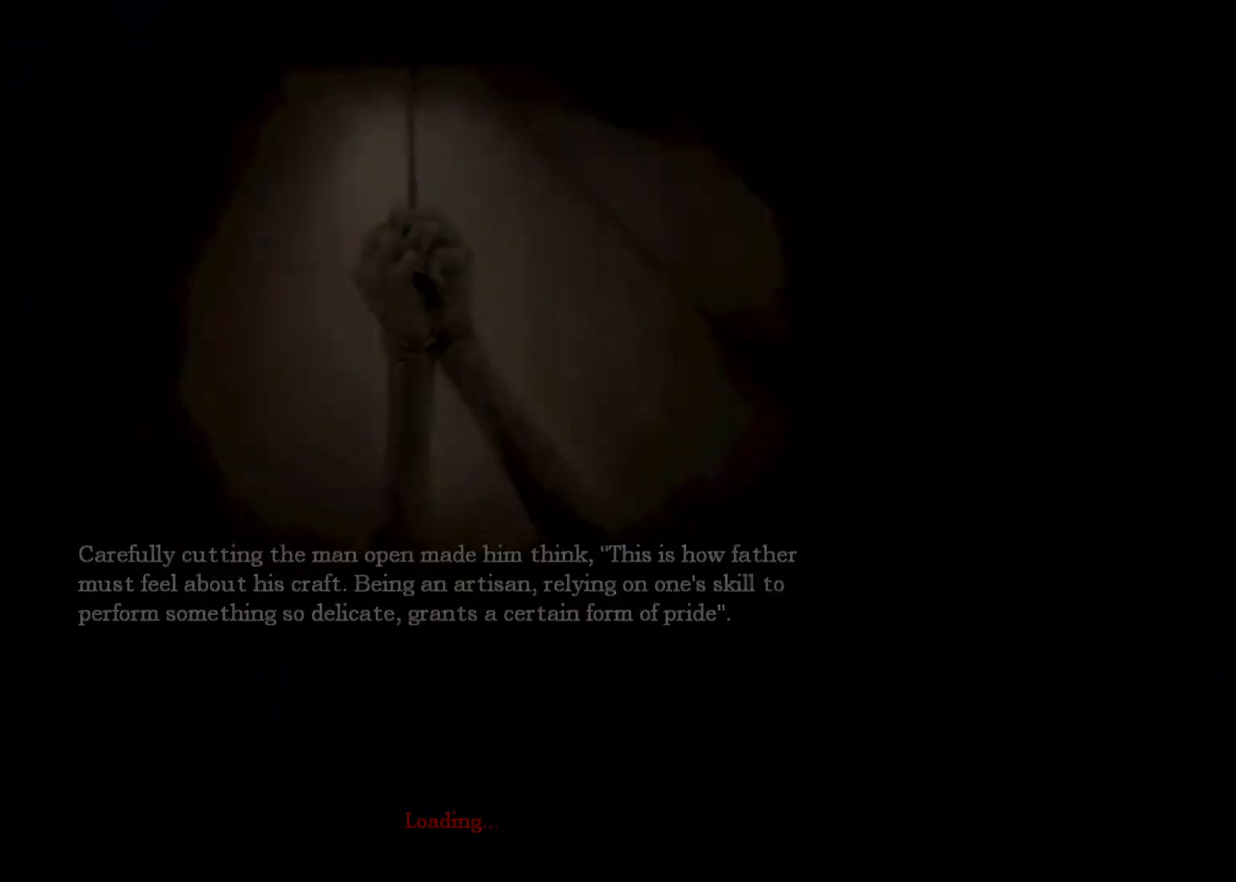
{"keys": ["shift", "w"], "mouse": ["left", "right"], "events": [[33, "mouse_left", "up"], [33, "mouse_right", "up"], [100, "a", "up"], [133, "mouse_left", "down"], [133, "mouse_right", "down"], [133, "space", "down"], [267, "mouse_left", "up"], [267, "mouse_right", "up"], [267, "space", "up"], [367, "mouse_left", "down"], [367, "space", "down"], [467, "mouse_right", "down"], [467, "space", "up"]]}
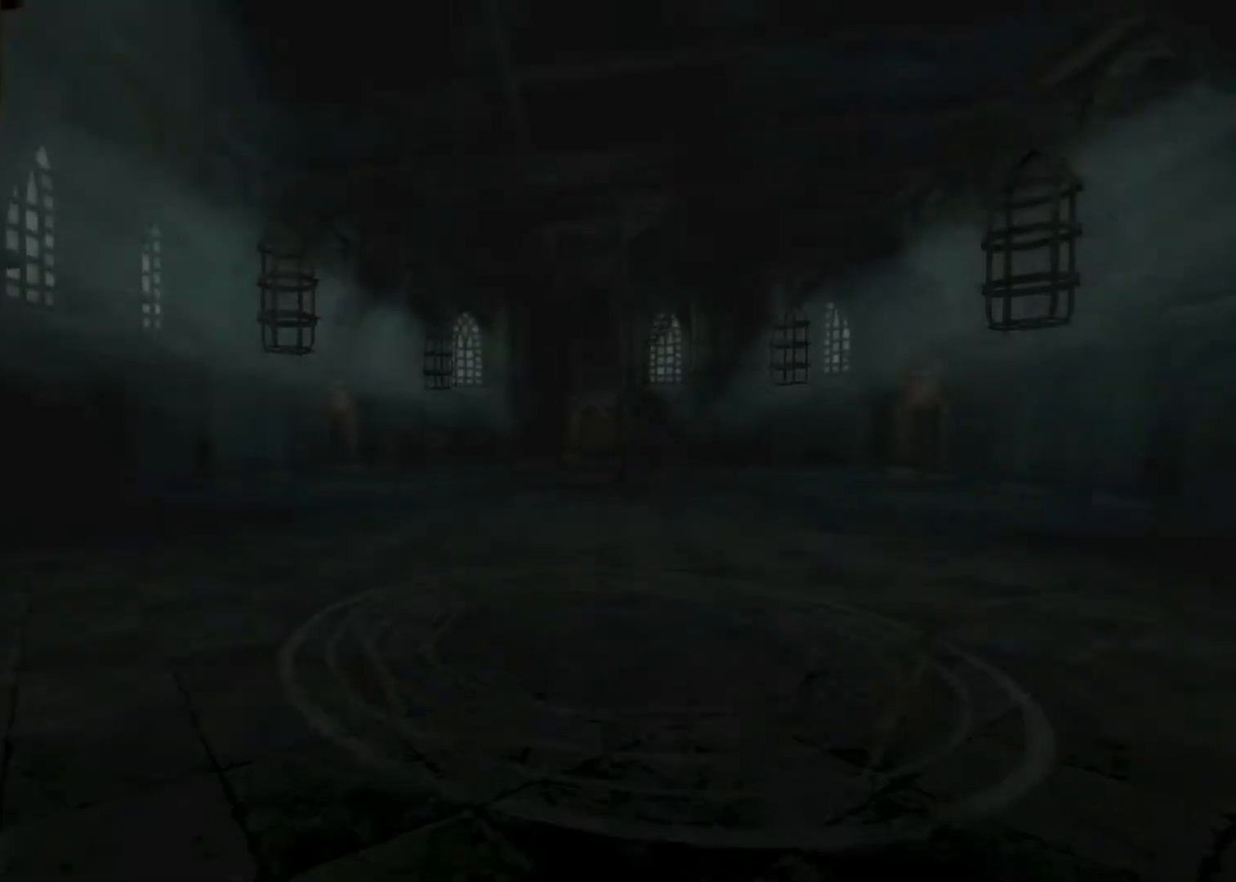
{"keys": ["shift", "w"], "mouse": [], "events": [[100, "mouse_left", "up"], [100, "mouse_right", "up"], [100, "space", "down"], [200, "space", "up"], [200, "w", "up"], [267, "w", "down"], [367, "space", "down"], [433, "space", "up"]]}
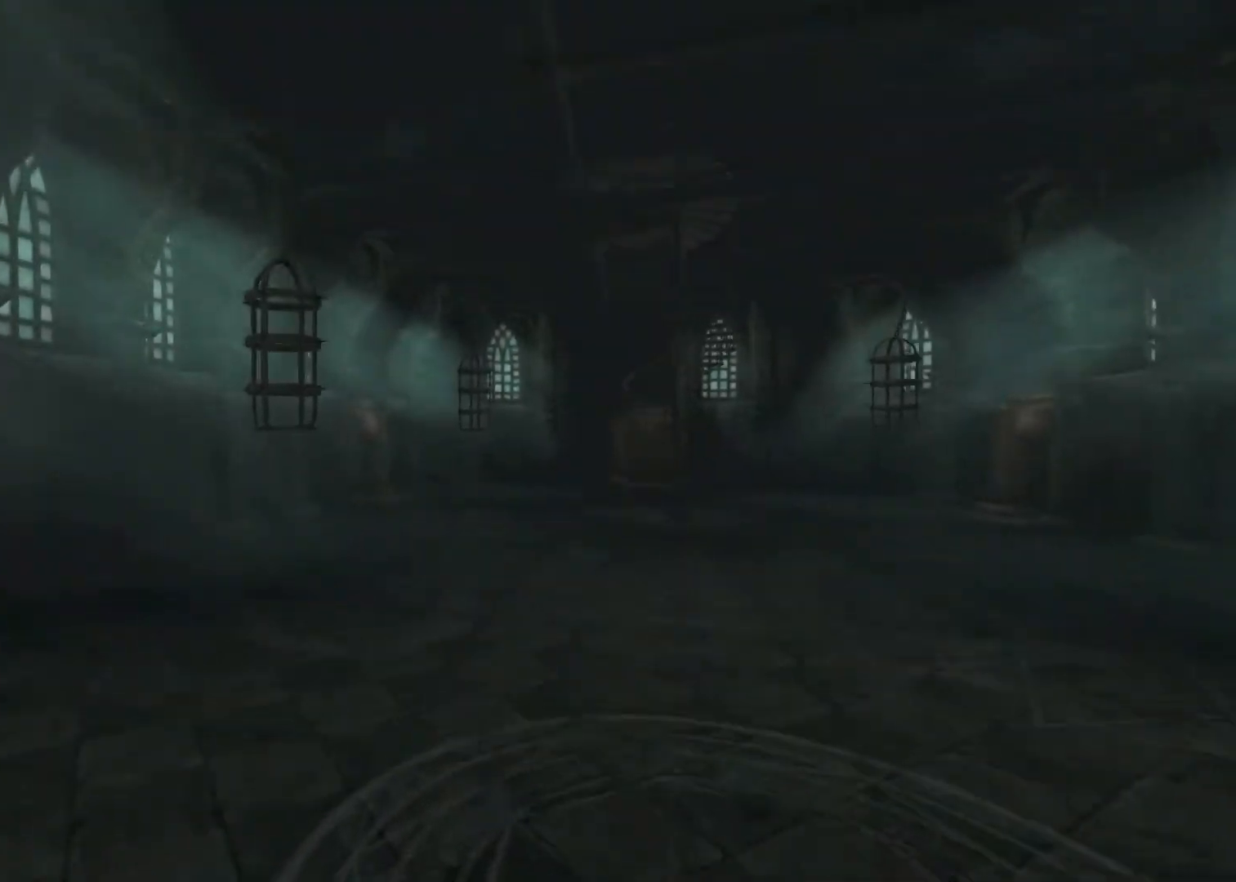
{"keys": ["shift", "w"], "mouse": ["left", "wheel_down"], "events": [[267, "mouse_left", "down"], [500, "mouse_wheel_down", "down"]]}
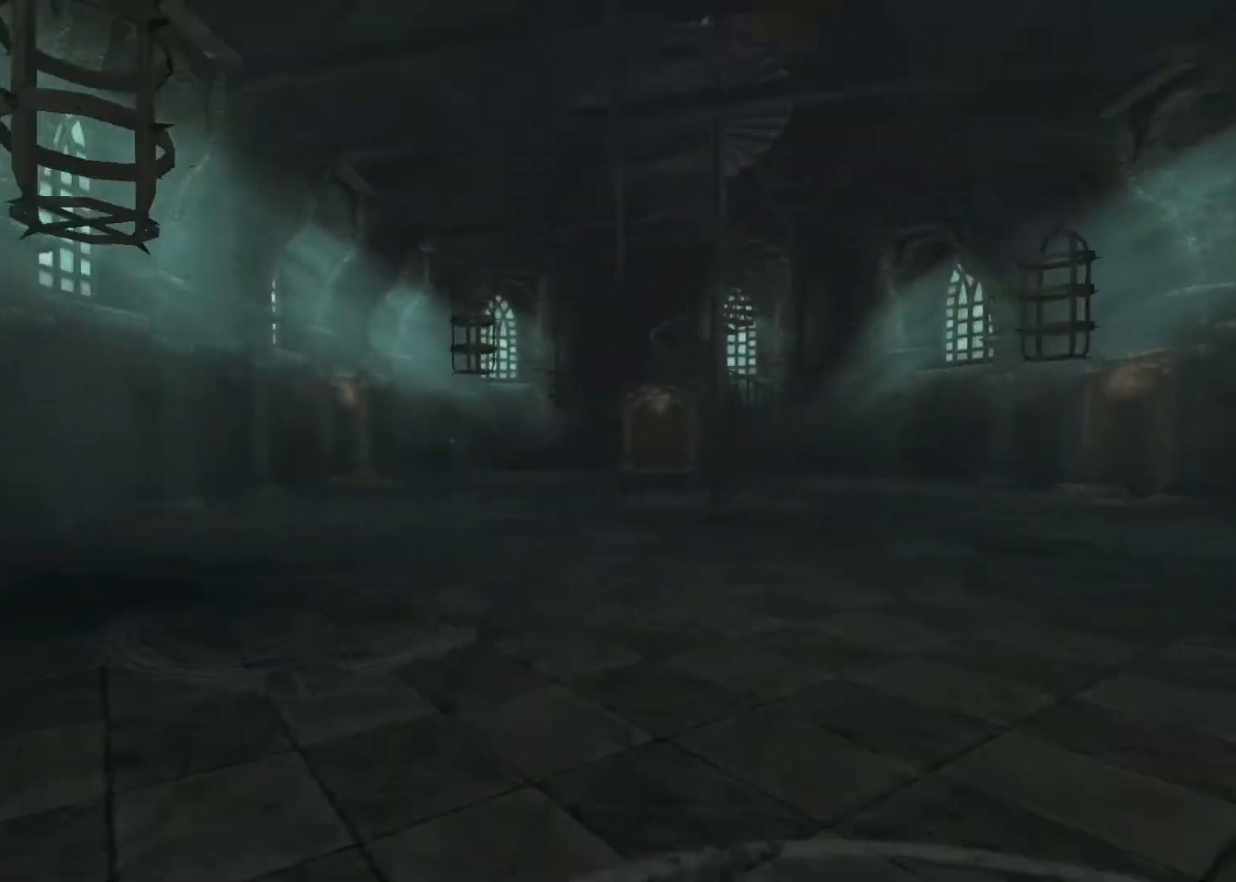
{"keys": ["shift", "w"], "mouse": [], "events": [[200, "mouse_left", "up"], [367, "mouse_wheel_down", "up"]]}